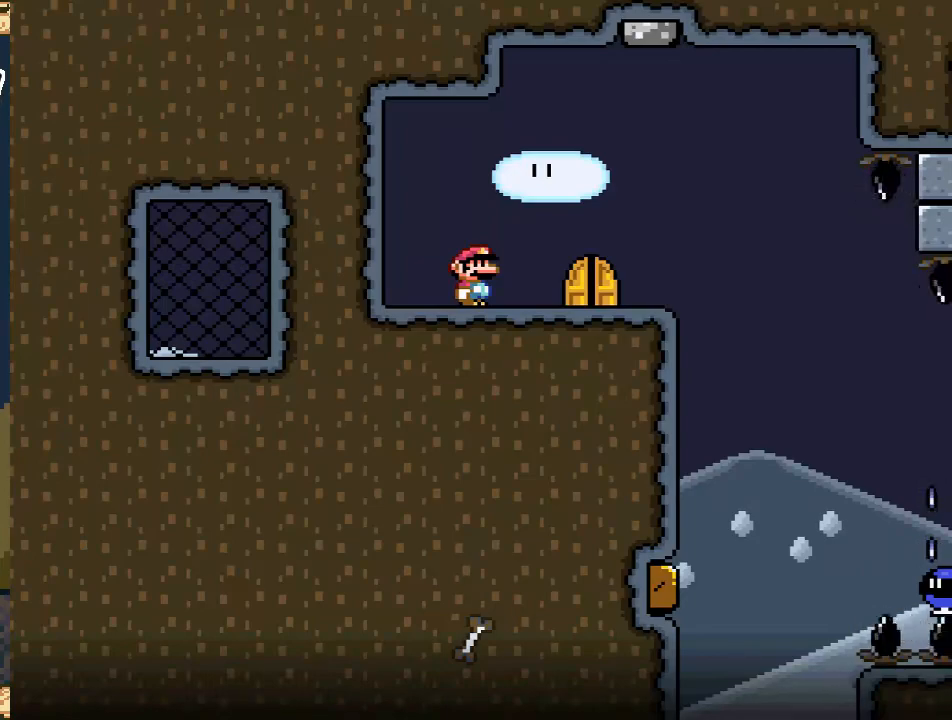
Gameplay with a controller (Nintendo layout); each line is a JSON object with the inputs held at the frame after it. "events" lists button and stick changes between this image and that frame as [ms after this image, input, new state], when the widget could be followed in between. Not read: L3 R3.
{"buttons": ["DPAD_RIGHT"], "events": [[167, "DPAD_RIGHT", "down"]]}
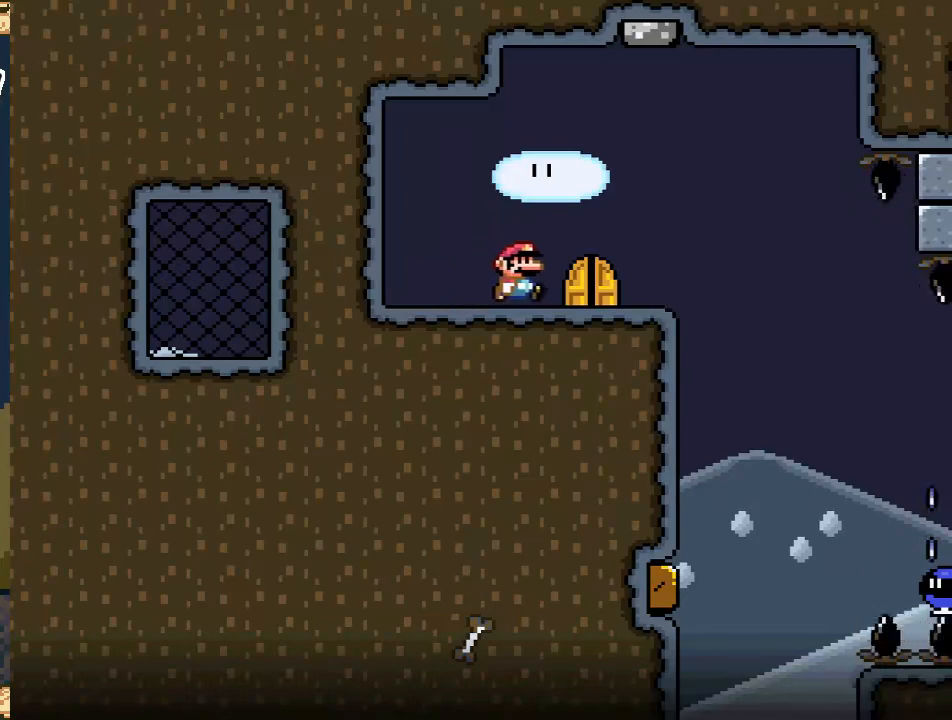
{"buttons": ["A", "X", "DPAD_RIGHT"], "events": [[17, "DPAD_RIGHT", "up"], [67, "X", "down"], [367, "DPAD_RIGHT", "down"], [483, "A", "down"]]}
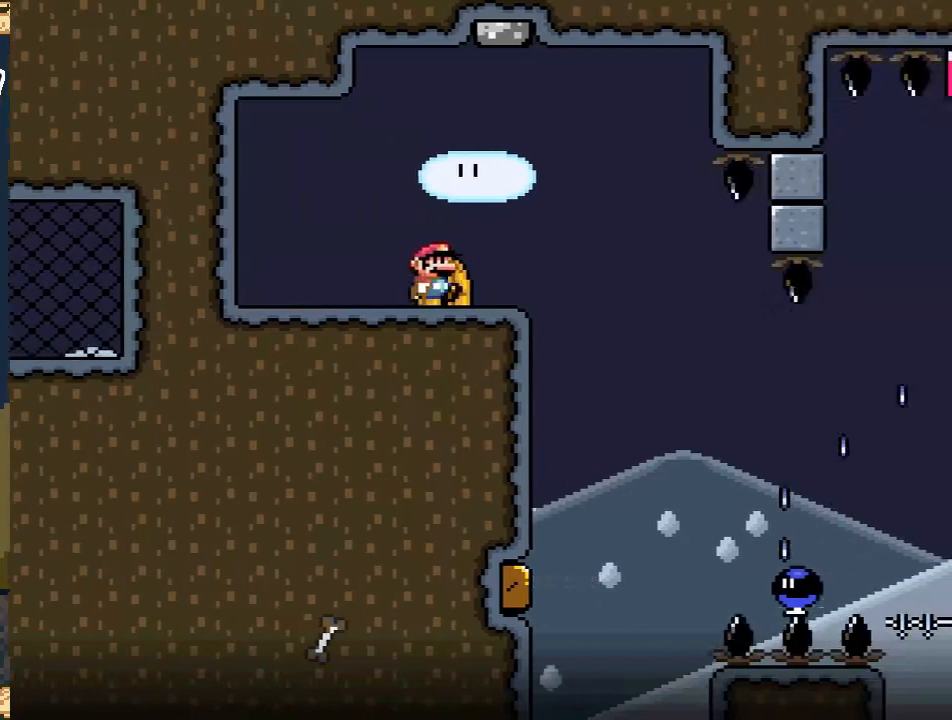
{"buttons": ["A", "X", "DPAD_RIGHT"], "events": [[67, "A", "up"], [133, "DPAD_RIGHT", "up"], [467, "DPAD_RIGHT", "down"], [500, "A", "down"]]}
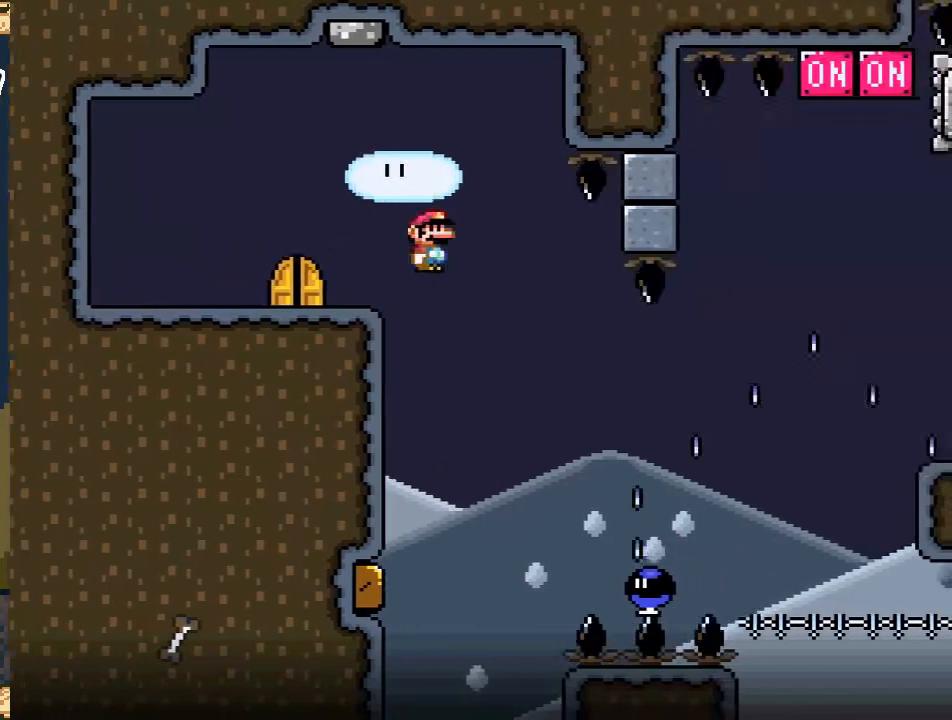
{"buttons": ["A", "X", "DPAD_RIGHT"], "events": []}
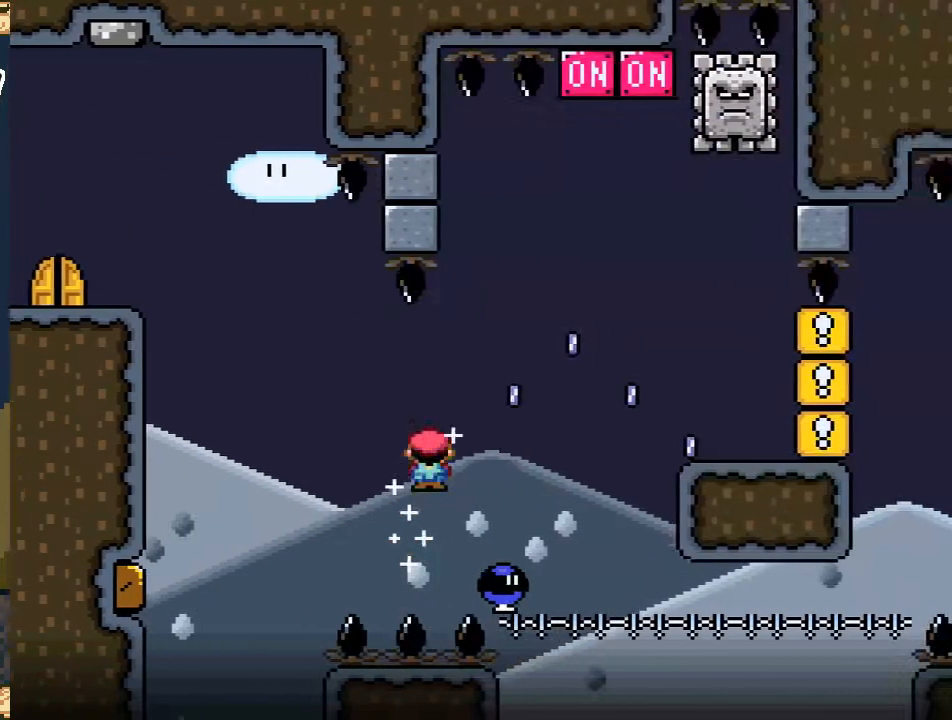
{"buttons": ["X", "DPAD_LEFT"], "events": [[333, "DPAD_RIGHT", "up"], [400, "A", "up"], [417, "DPAD_LEFT", "down"]]}
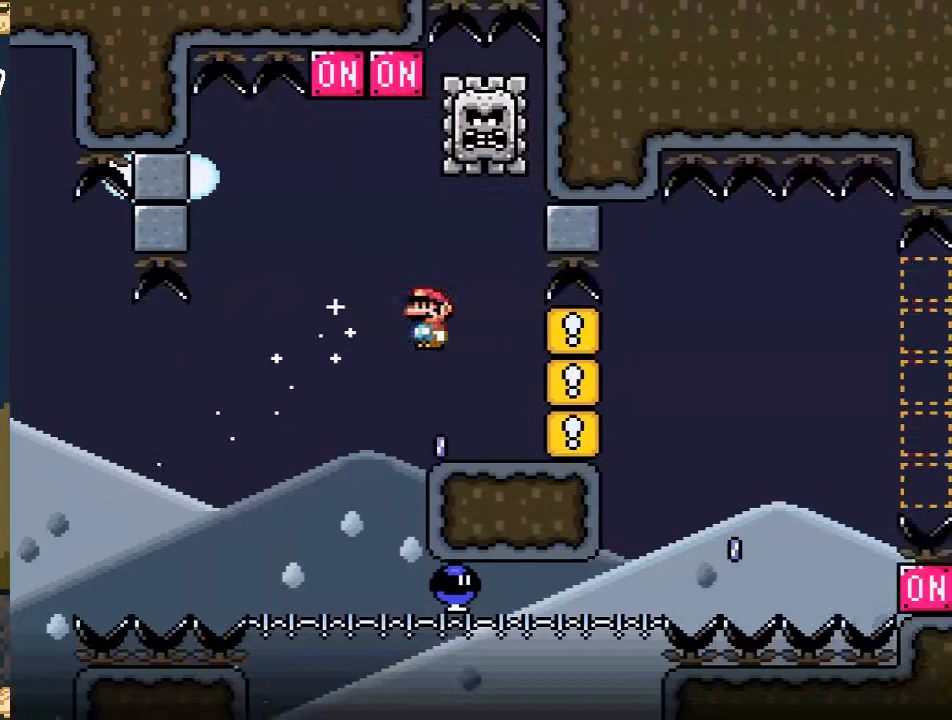
{"buttons": ["A", "X", "DPAD_RIGHT"], "events": [[217, "A", "down"], [317, "DPAD_LEFT", "up"], [333, "DPAD_RIGHT", "down"]]}
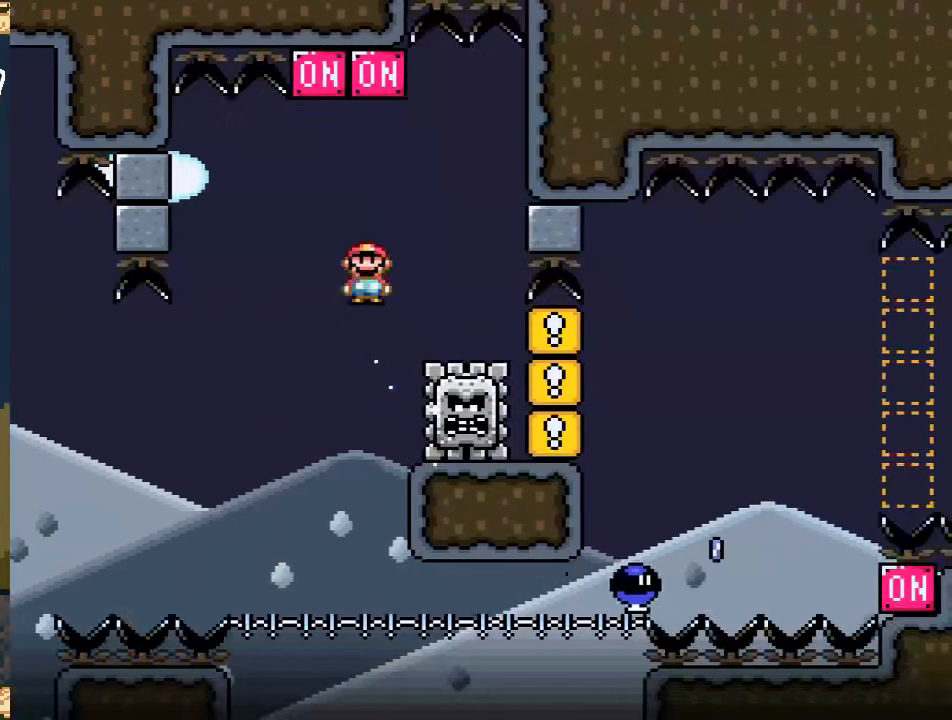
{"buttons": ["A", "X"], "events": [[100, "DPAD_RIGHT", "up"], [233, "DPAD_LEFT", "down"], [367, "DPAD_LEFT", "up"]]}
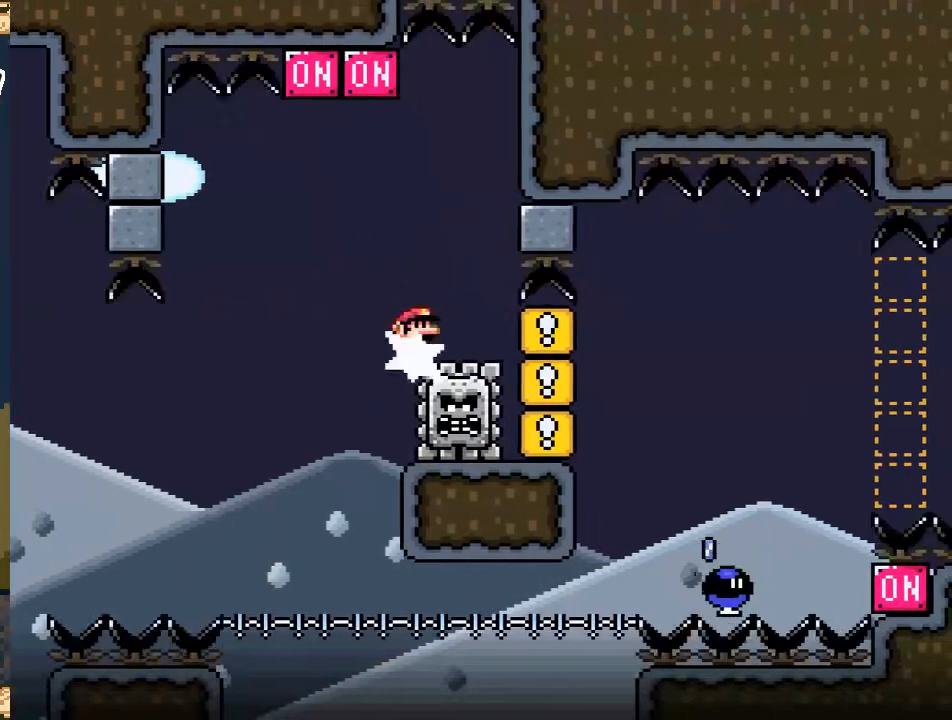
{"buttons": ["A", "X", "DPAD_RIGHT"], "events": [[117, "DPAD_LEFT", "down"], [233, "DPAD_LEFT", "up"], [383, "DPAD_RIGHT", "down"]]}
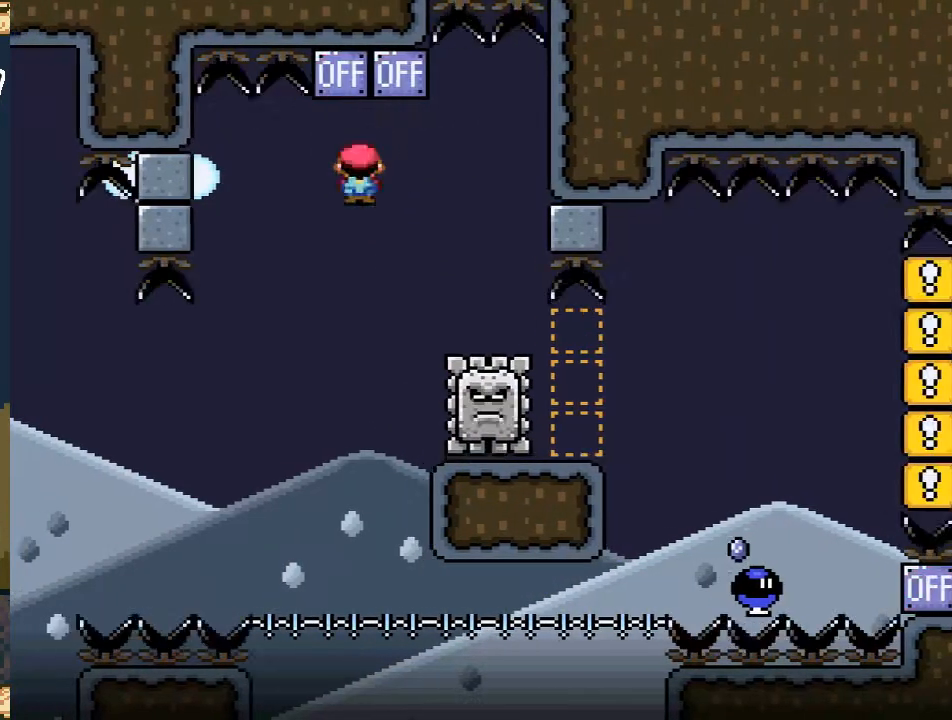
{"buttons": ["X", "DPAD_RIGHT"], "events": [[33, "DPAD_RIGHT", "up"], [83, "DPAD_RIGHT", "down"], [350, "A", "up"]]}
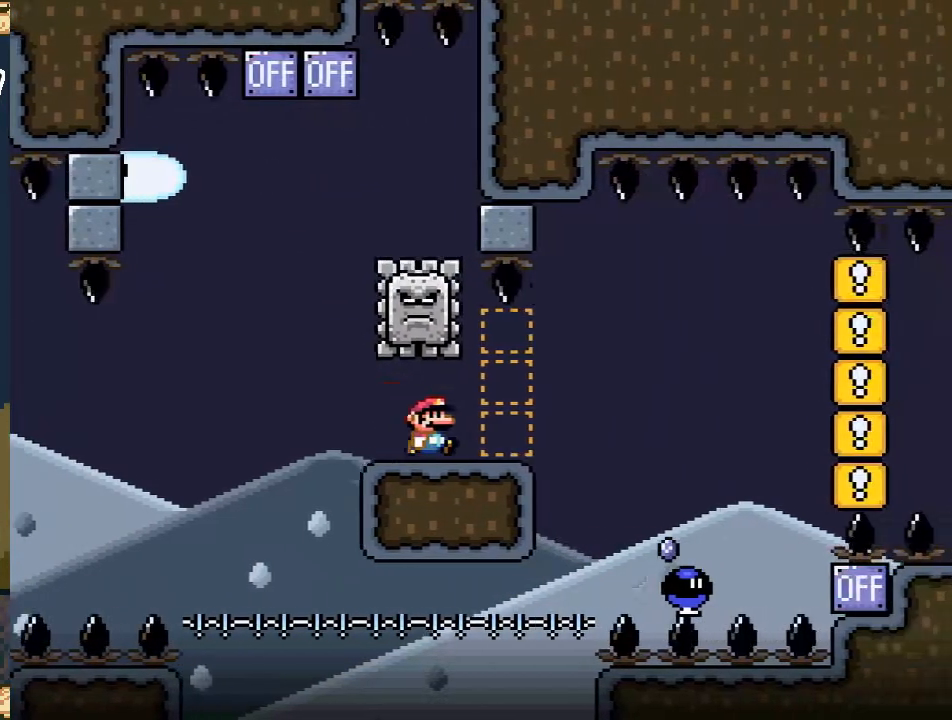
{"buttons": ["A", "X", "DPAD_LEFT"], "events": [[83, "A", "down"], [183, "A", "up"], [267, "DPAD_RIGHT", "up"], [350, "DPAD_LEFT", "down"], [450, "A", "down"]]}
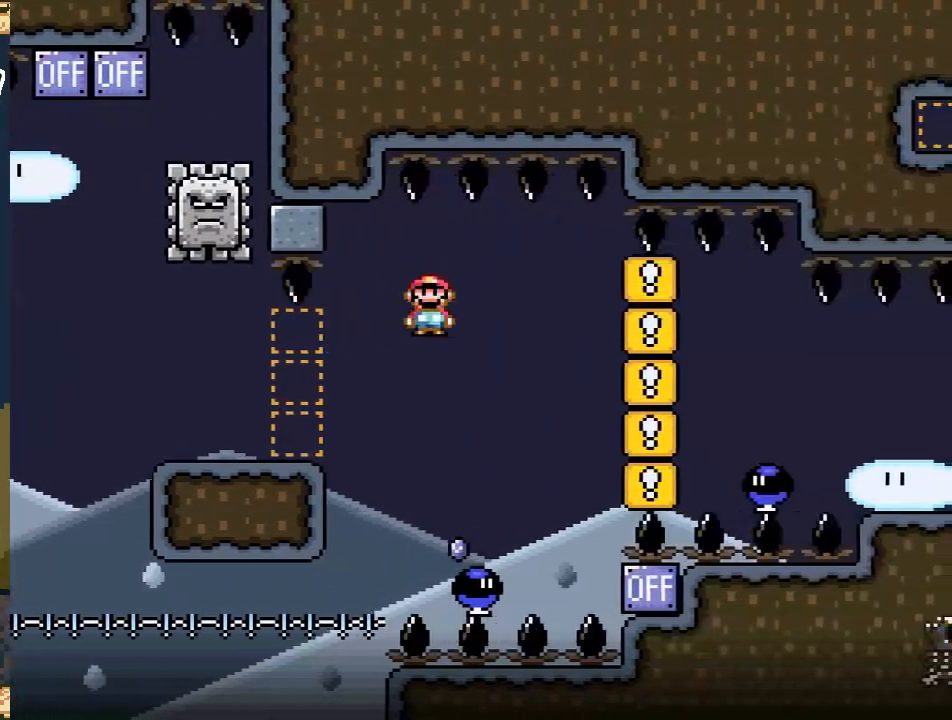
{"buttons": ["A", "X", "DPAD_RIGHT"], "events": [[17, "DPAD_LEFT", "up"], [117, "DPAD_RIGHT", "down"]]}
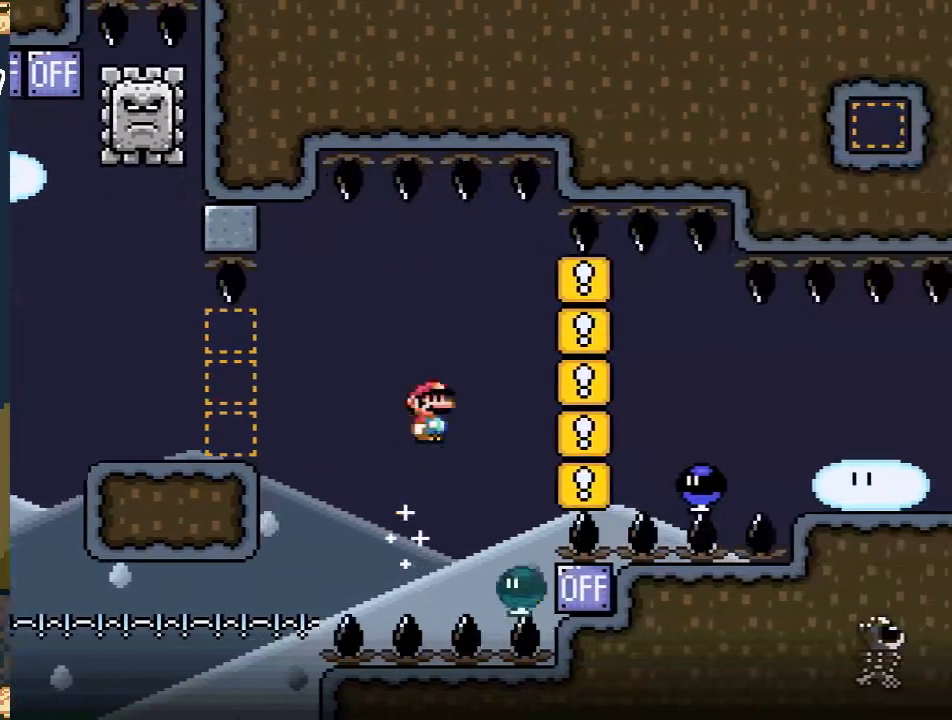
{"buttons": ["X", "DPAD_RIGHT"], "events": [[133, "A", "up"]]}
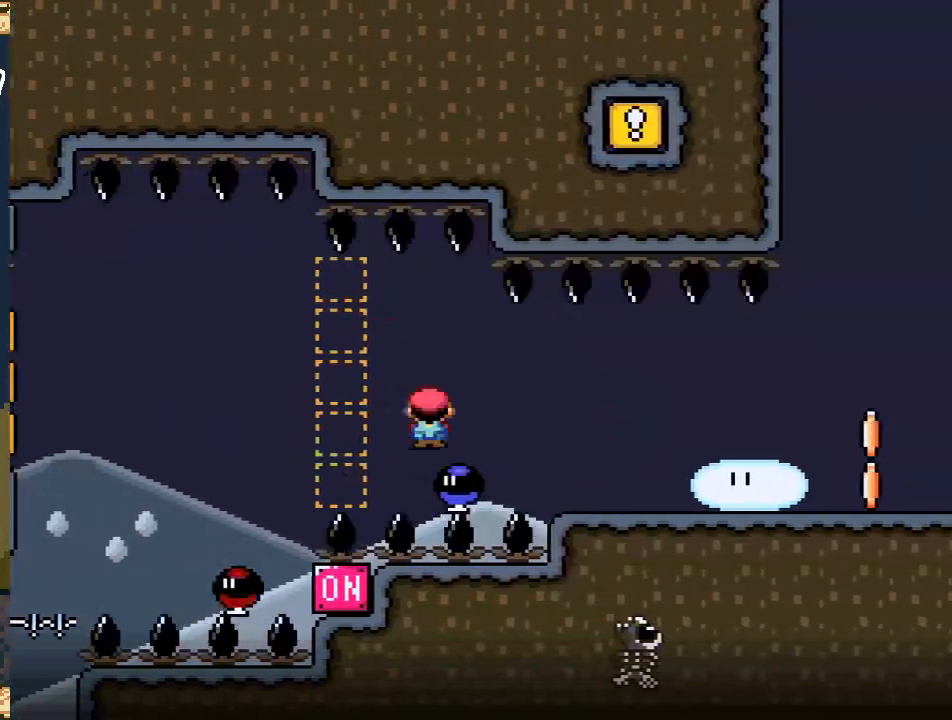
{"buttons": ["X", "DPAD_RIGHT"], "events": []}
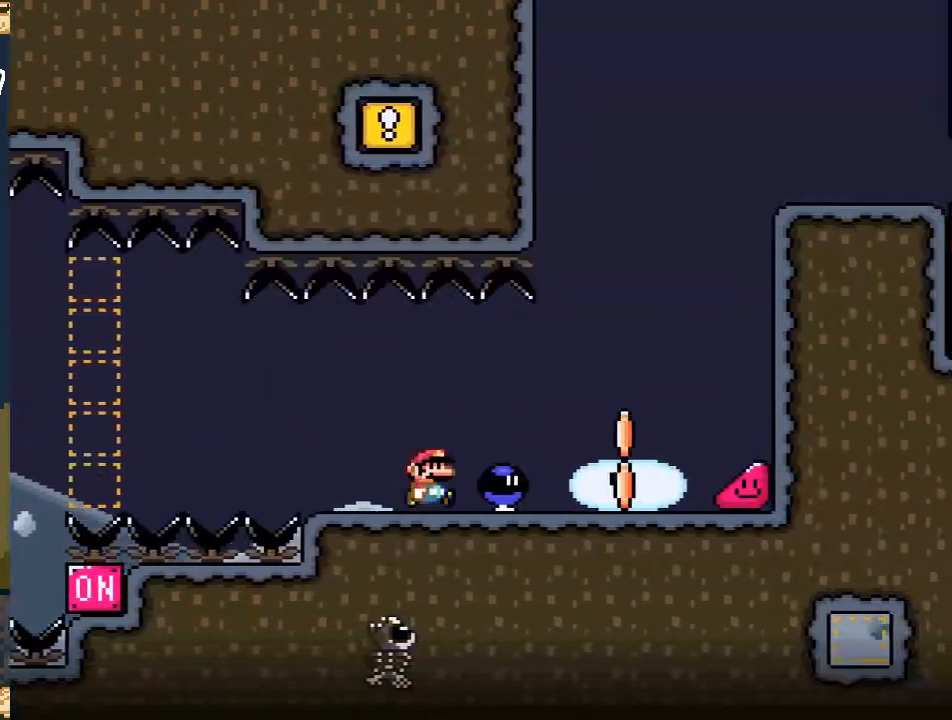
{"buttons": ["X", "DPAD_RIGHT"], "events": [[167, "DPAD_UP", "down"], [250, "DPAD_RIGHT", "up"], [267, "X", "up"], [333, "DPAD_RIGHT", "down"], [367, "X", "down"], [383, "DPAD_UP", "up"]]}
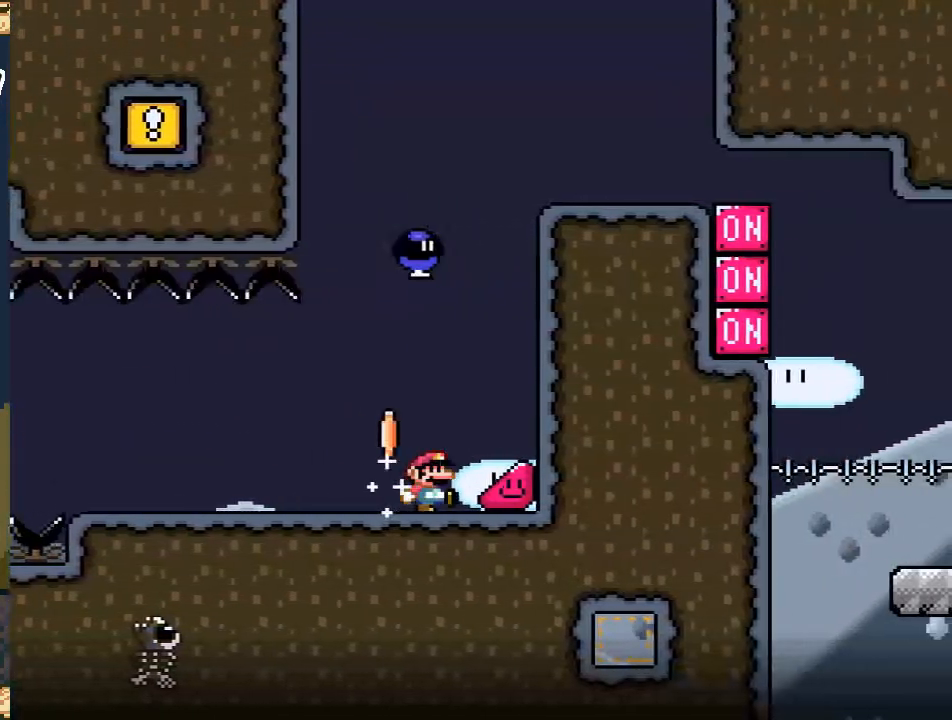
{"buttons": ["X", "DPAD_RIGHT"], "events": []}
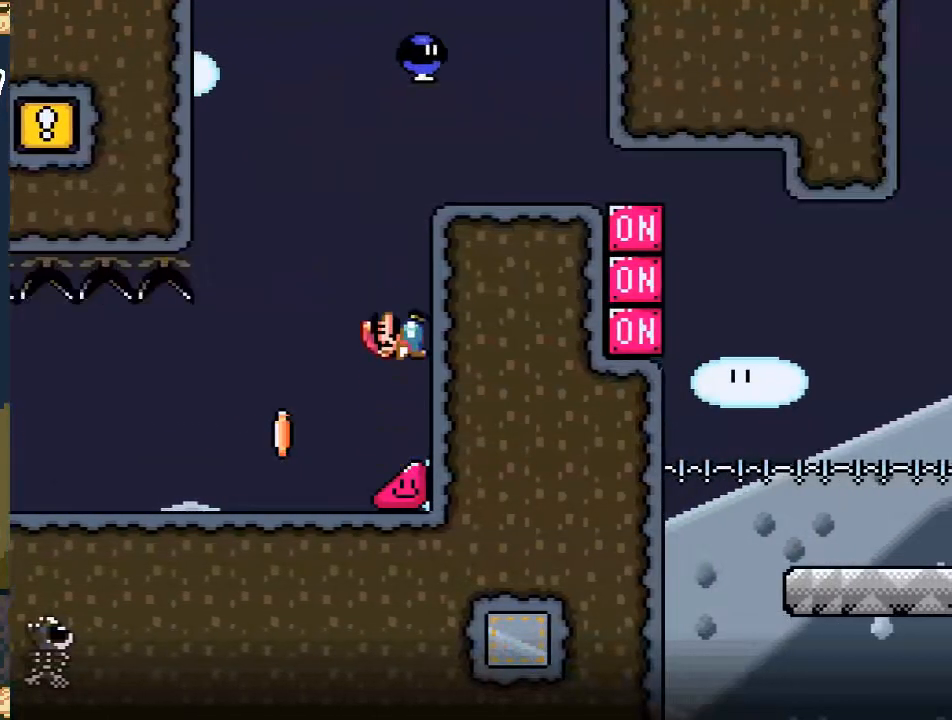
{"buttons": ["X", "DPAD_RIGHT"], "events": []}
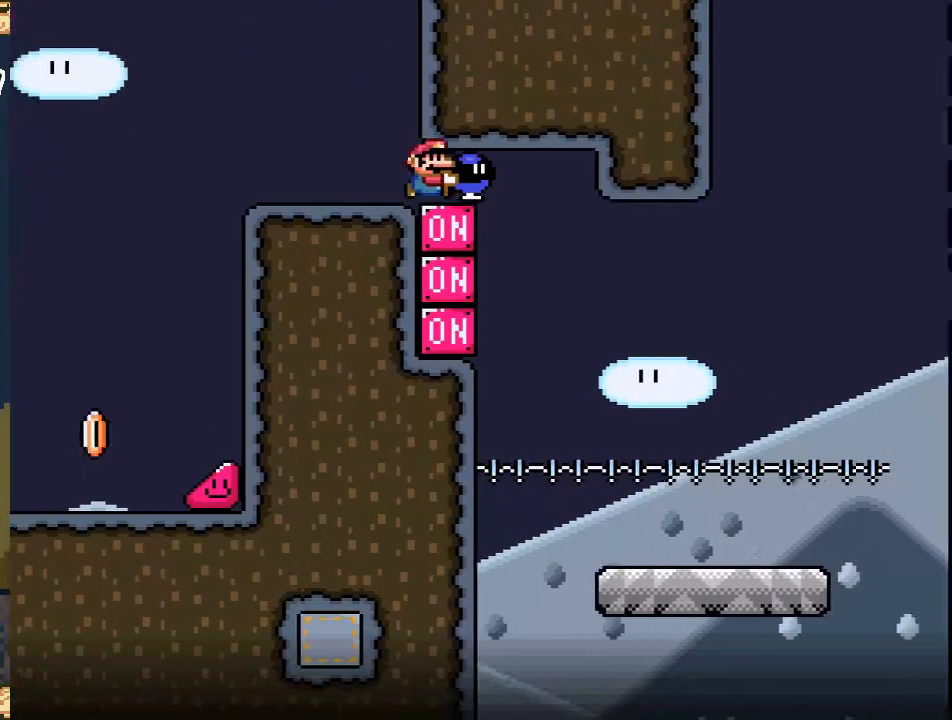
{"buttons": ["X", "DPAD_RIGHT"], "events": [[67, "DPAD_RIGHT", "up"], [150, "DPAD_LEFT", "down"], [200, "X", "up"], [267, "DPAD_LEFT", "up"], [300, "X", "down"], [350, "DPAD_RIGHT", "down"]]}
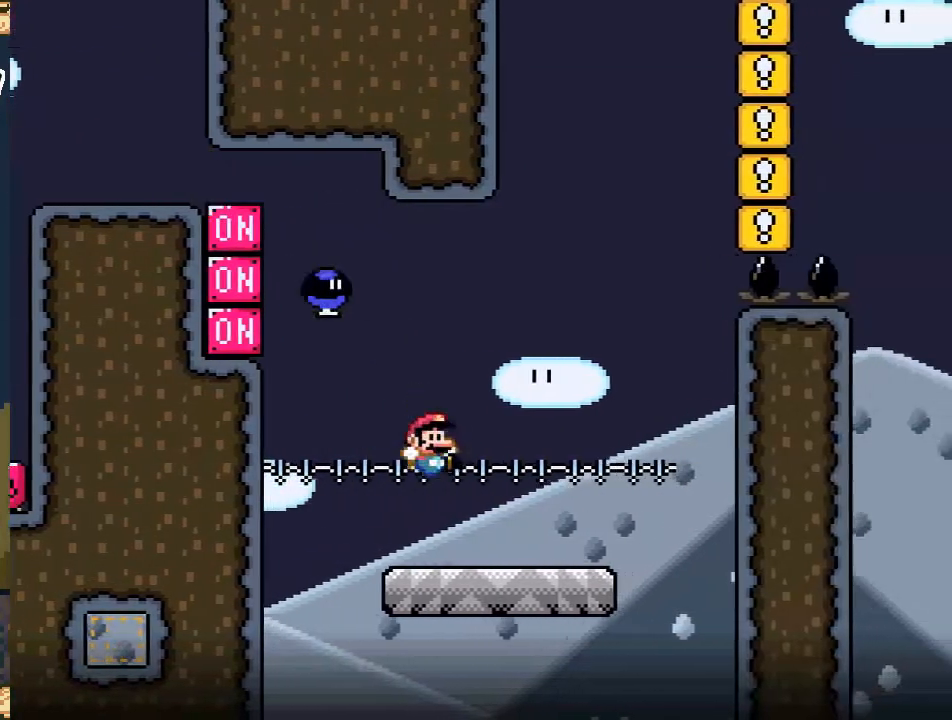
{"buttons": ["A", "X", "DPAD_LEFT"], "events": [[183, "A", "down"], [250, "DPAD_RIGHT", "up"], [367, "DPAD_LEFT", "down"]]}
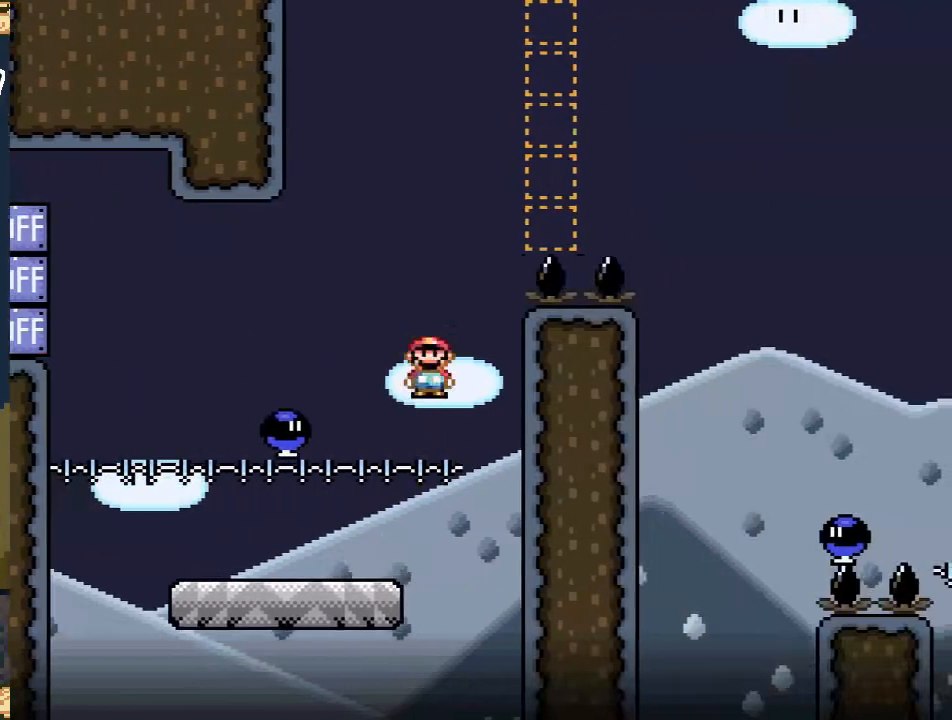
{"buttons": ["A", "X", "DPAD_RIGHT"], "events": [[50, "A", "up"], [100, "DPAD_LEFT", "up"], [150, "DPAD_RIGHT", "down"], [167, "A", "down"]]}
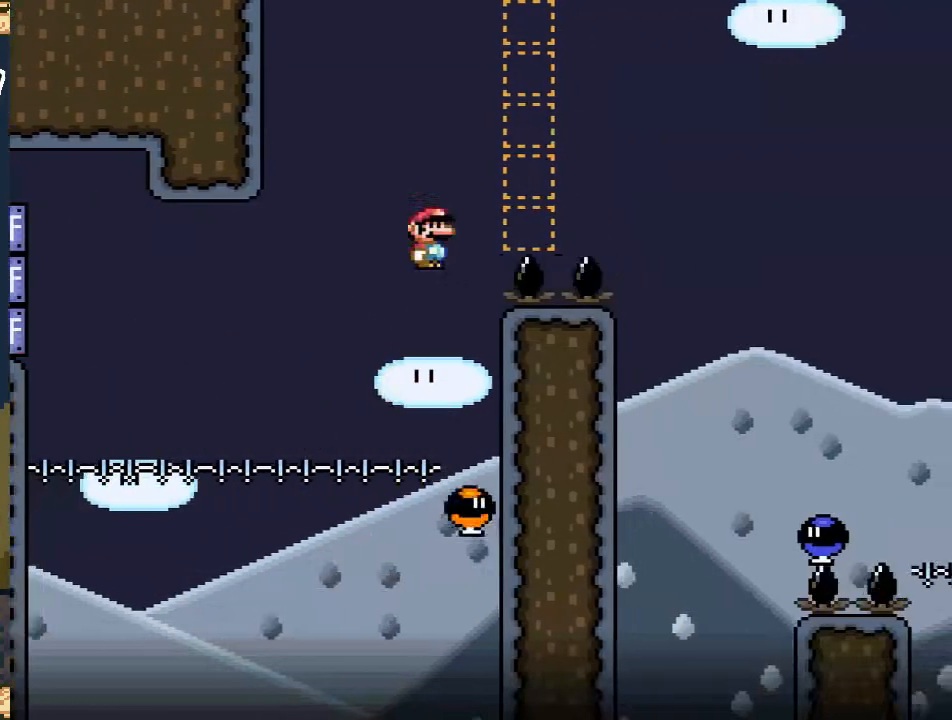
{"buttons": ["A", "X", "DPAD_RIGHT"], "events": []}
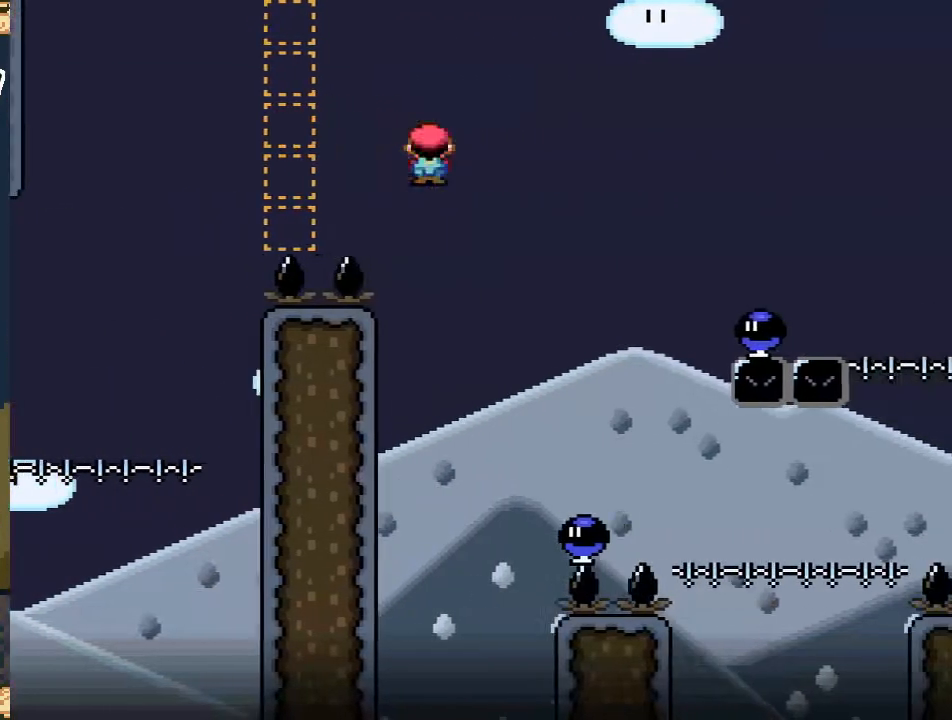
{"buttons": ["A", "X", "DPAD_RIGHT"], "events": [[17, "DPAD_RIGHT", "up"], [117, "DPAD_LEFT", "down"], [250, "DPAD_UP", "down"], [267, "DPAD_LEFT", "up"], [267, "DPAD_UP", "up"], [300, "DPAD_RIGHT", "down"]]}
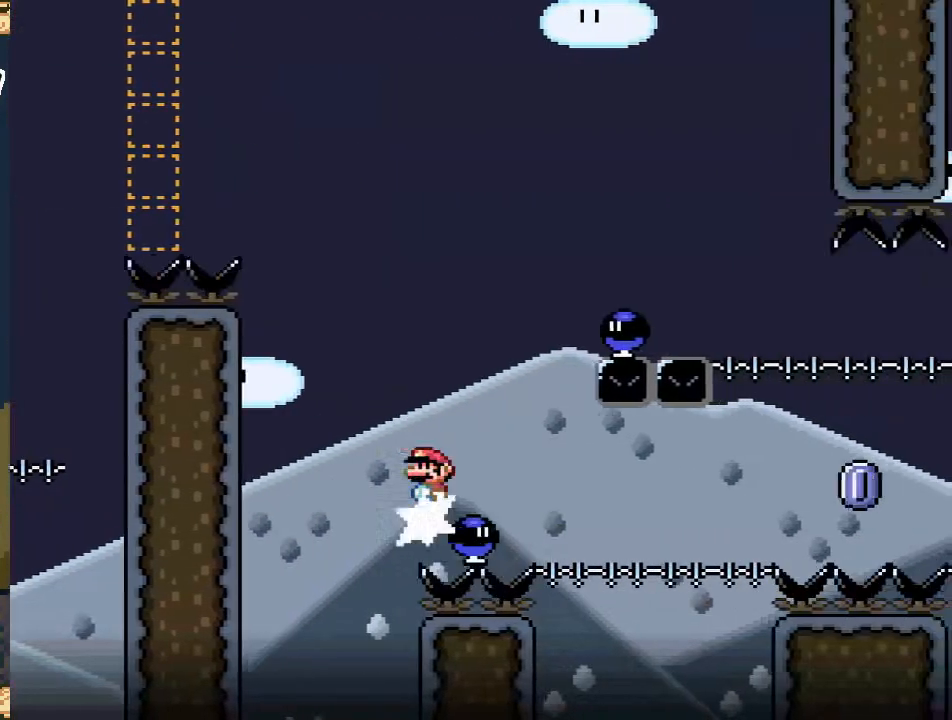
{"buttons": ["A", "X"], "events": [[33, "DPAD_RIGHT", "up"]]}
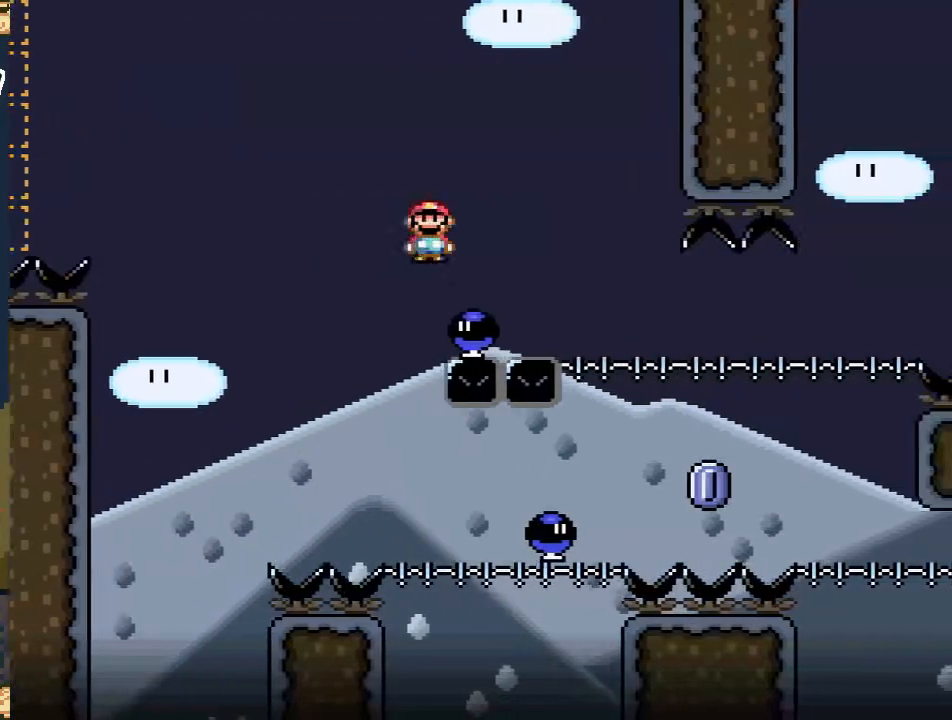
{"buttons": ["A", "X"], "events": [[300, "DPAD_LEFT", "down"], [433, "DPAD_LEFT", "up"]]}
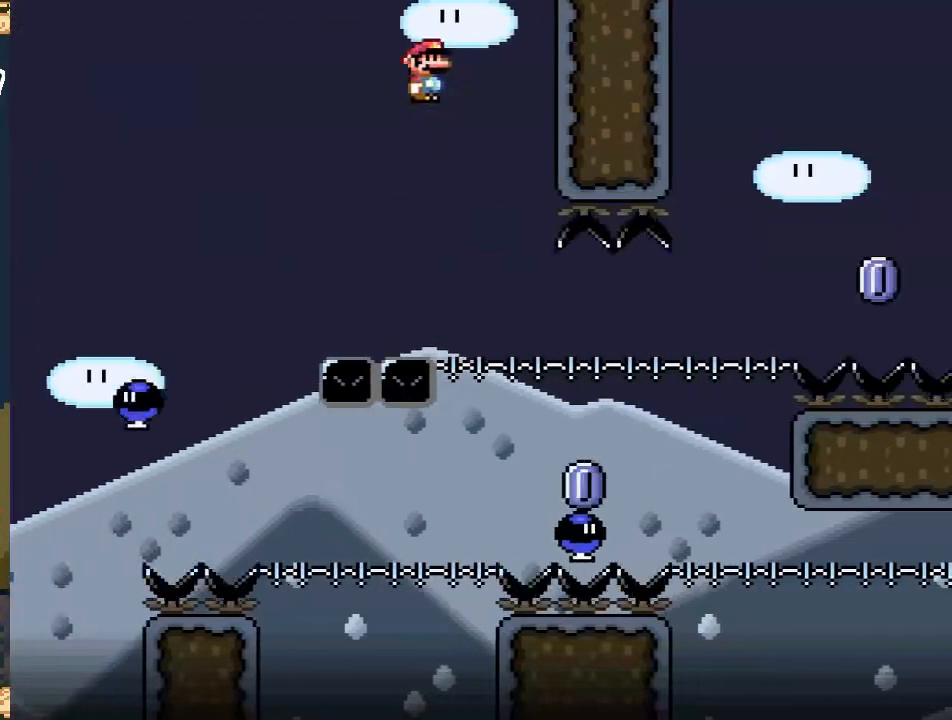
{"buttons": ["X"], "events": [[83, "DPAD_RIGHT", "down"], [150, "A", "up"], [183, "DPAD_RIGHT", "up"]]}
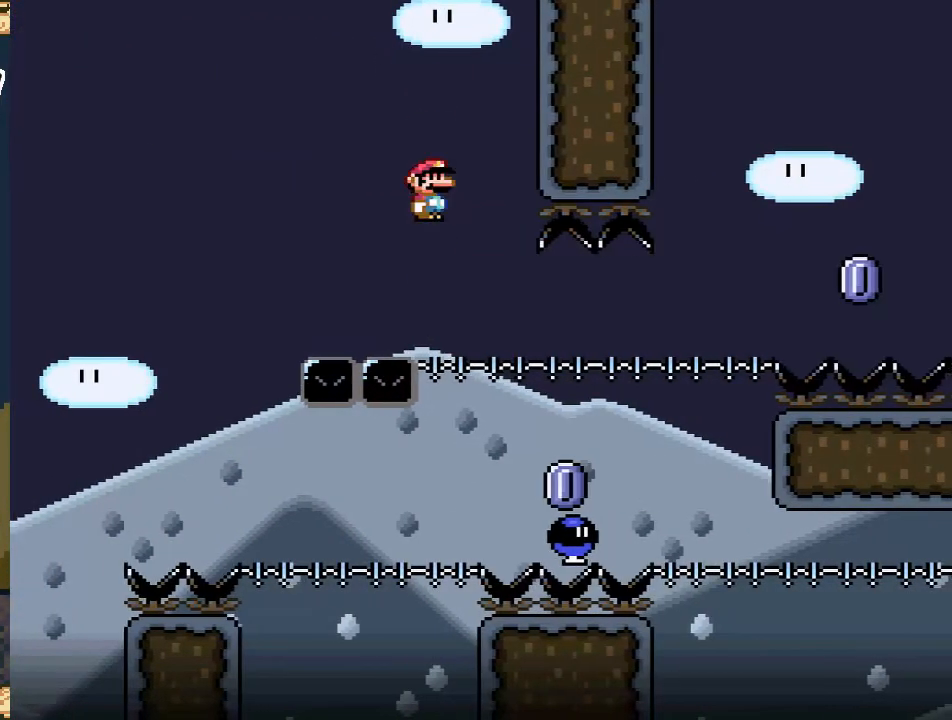
{"buttons": ["A", "X", "DPAD_RIGHT"], "events": [[33, "DPAD_RIGHT", "down"], [83, "A", "down"]]}
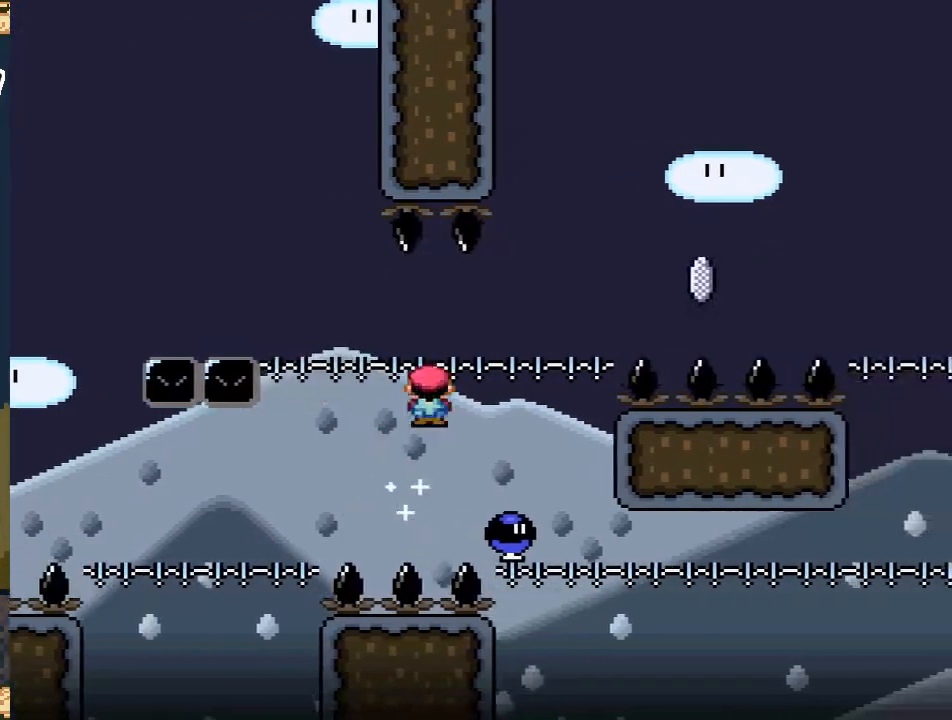
{"buttons": ["A", "X", "DPAD_LEFT"], "events": [[317, "DPAD_RIGHT", "up"], [450, "DPAD_LEFT", "down"]]}
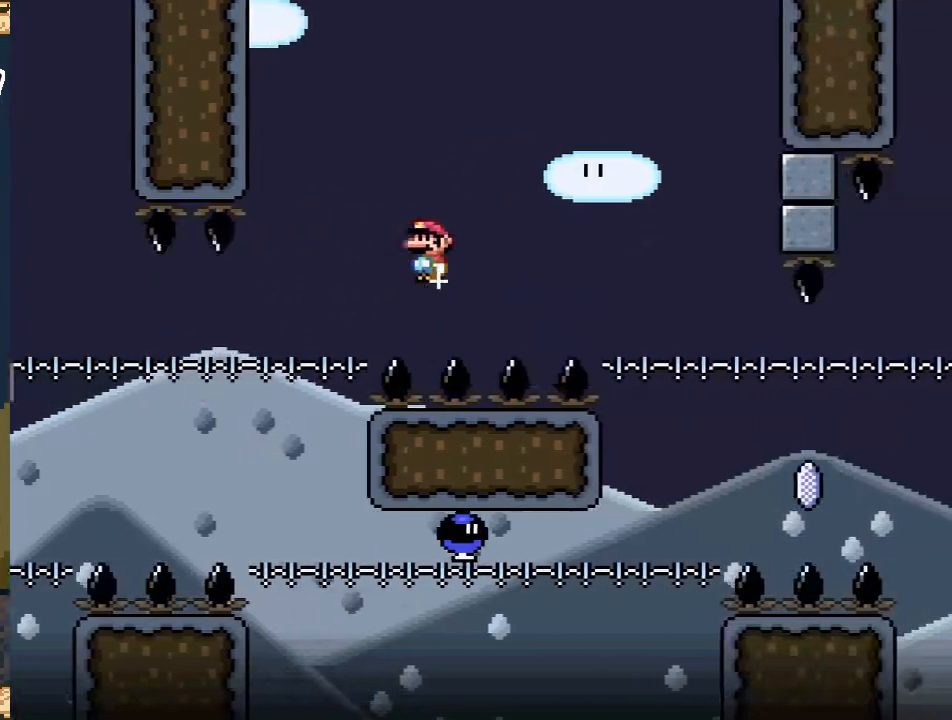
{"buttons": [], "events": [[100, "A", "up"], [100, "DPAD_LEFT", "up"], [150, "X", "up"]]}
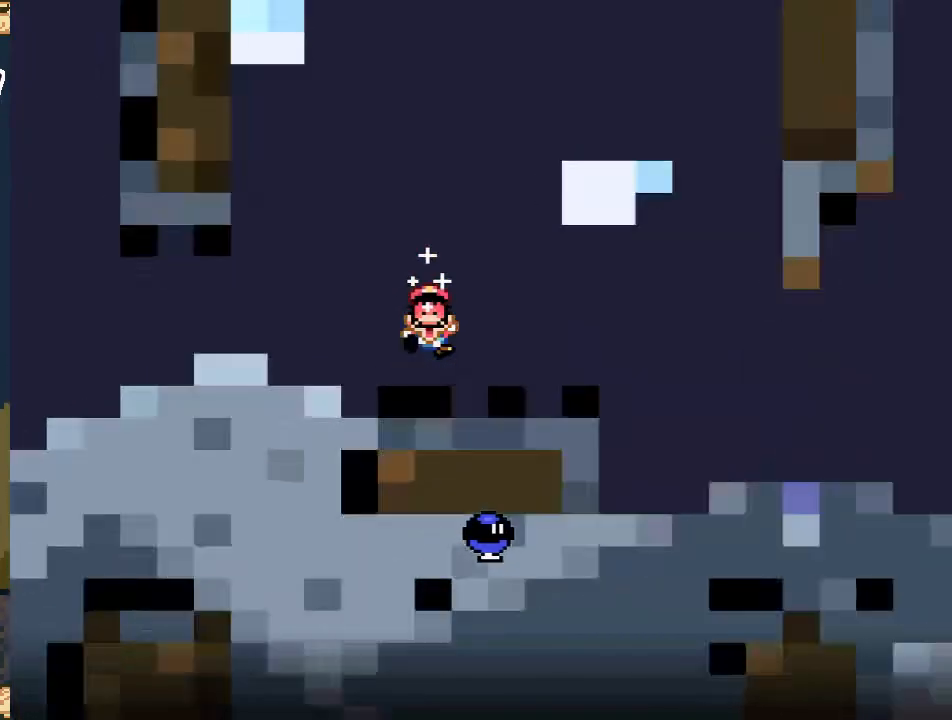
{"buttons": [], "events": []}